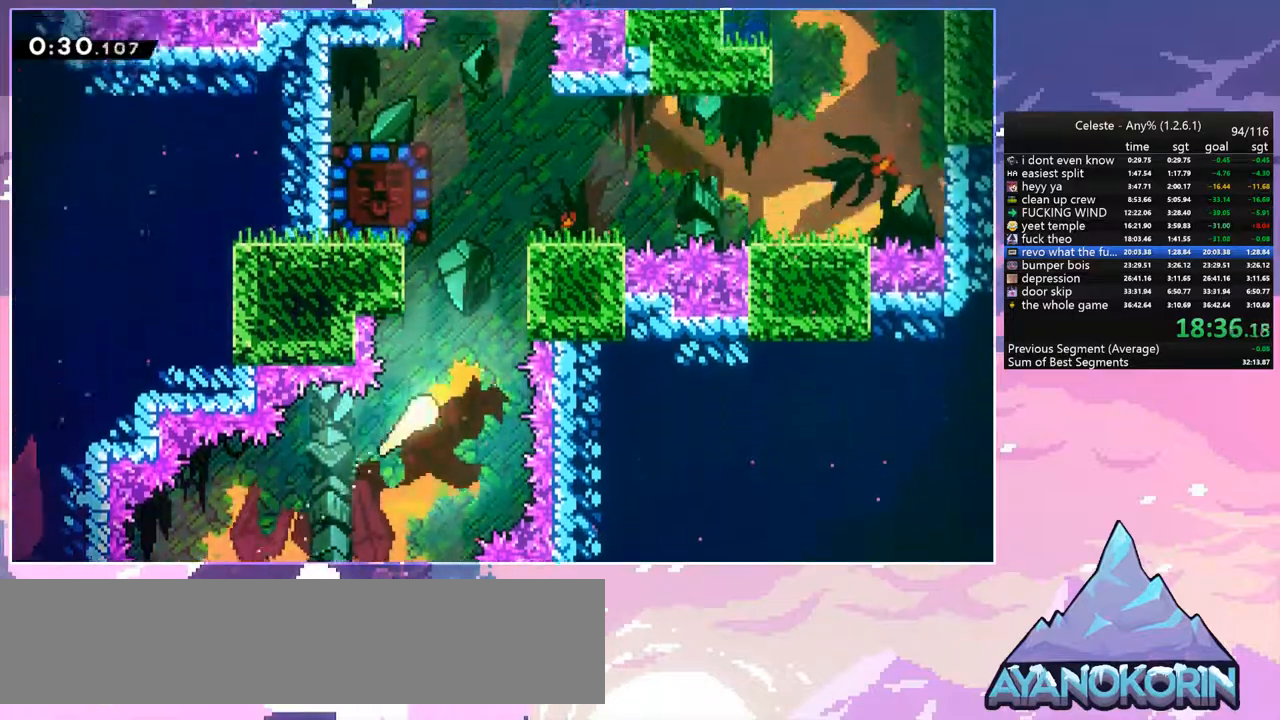
Gameplay with keyboard; each line is a JSON object with the keys held at the frame after it. "events" lists presses ("down") and releases ("up") of "dash", "down", "grab", "jump", "jump2", "left", "menu", "right", "skip" and "up" between this image and that frame as [ms after this image, input, new state], when the widget could be followed in between. No other keys are recorded. Mouse input is not recorded. Key names are as the overlay labels them; some are game actions (e.g. jump) rather than physical keys.
{"keys": ["dash", "left", "up"], "events": [[67, "right", "up"], [350, "left", "down"], [450, "dash", "down"]]}
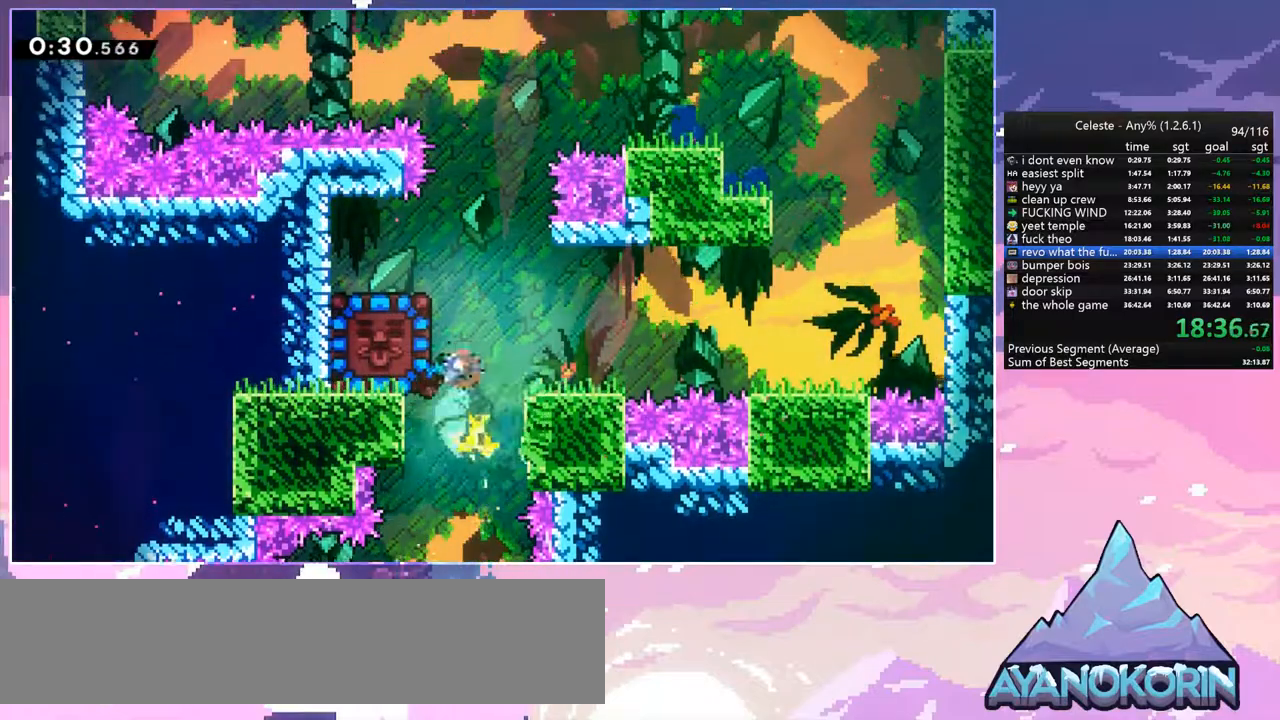
{"keys": ["grab", "left", "up"], "events": [[34, "grab", "down"], [134, "dash", "up"]]}
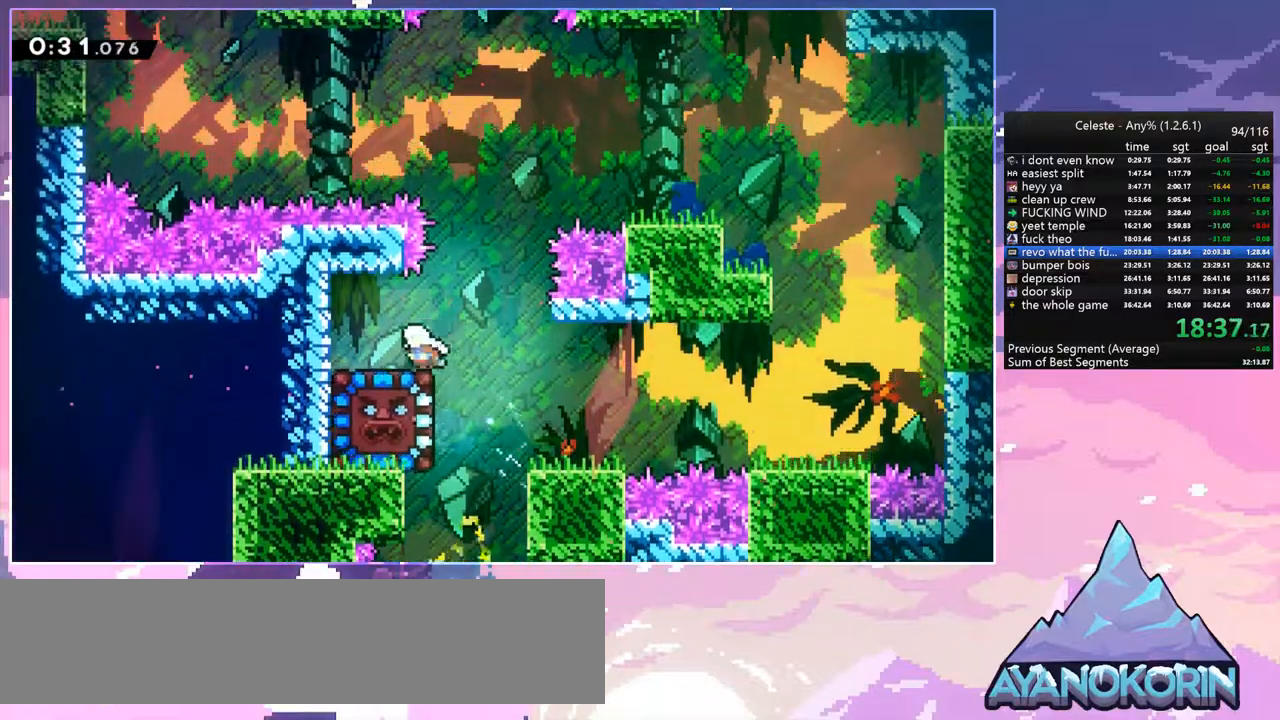
{"keys": ["down"], "events": [[17, "grab", "up"], [17, "left", "up"], [17, "up", "up"], [250, "down", "down"], [334, "dash", "down"], [434, "dash", "up"]]}
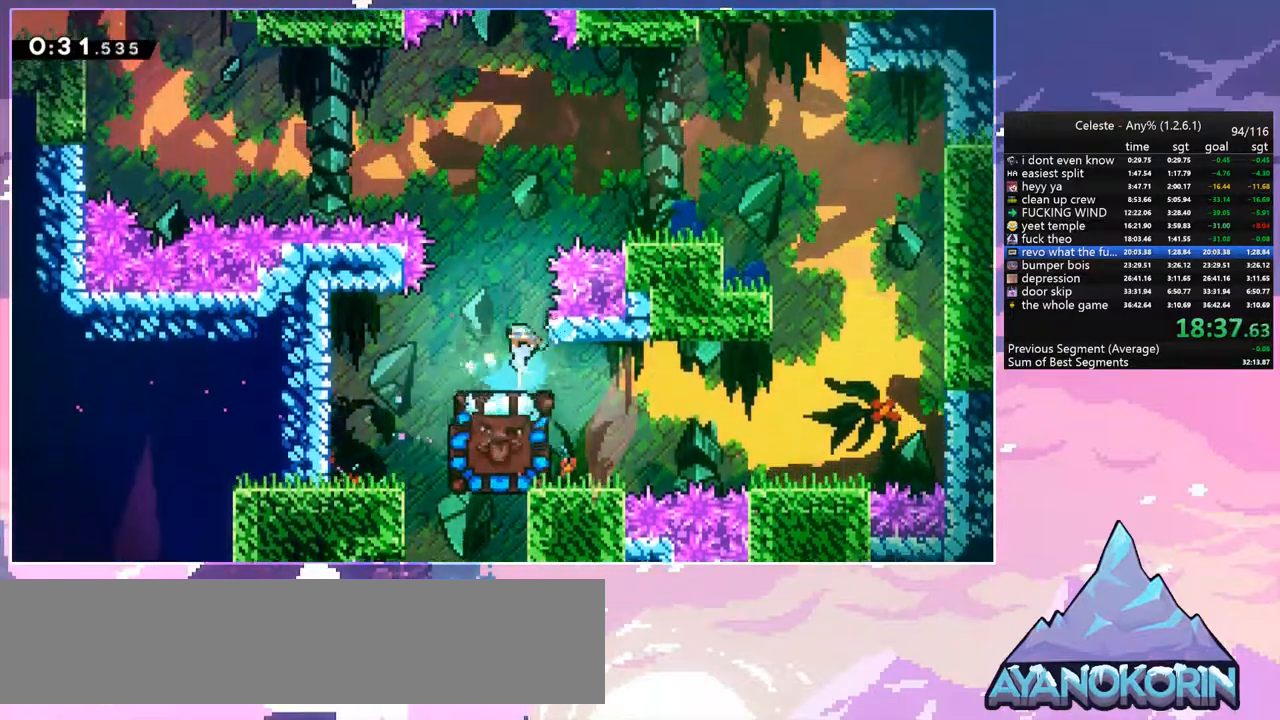
{"keys": [], "events": [[67, "down", "up"]]}
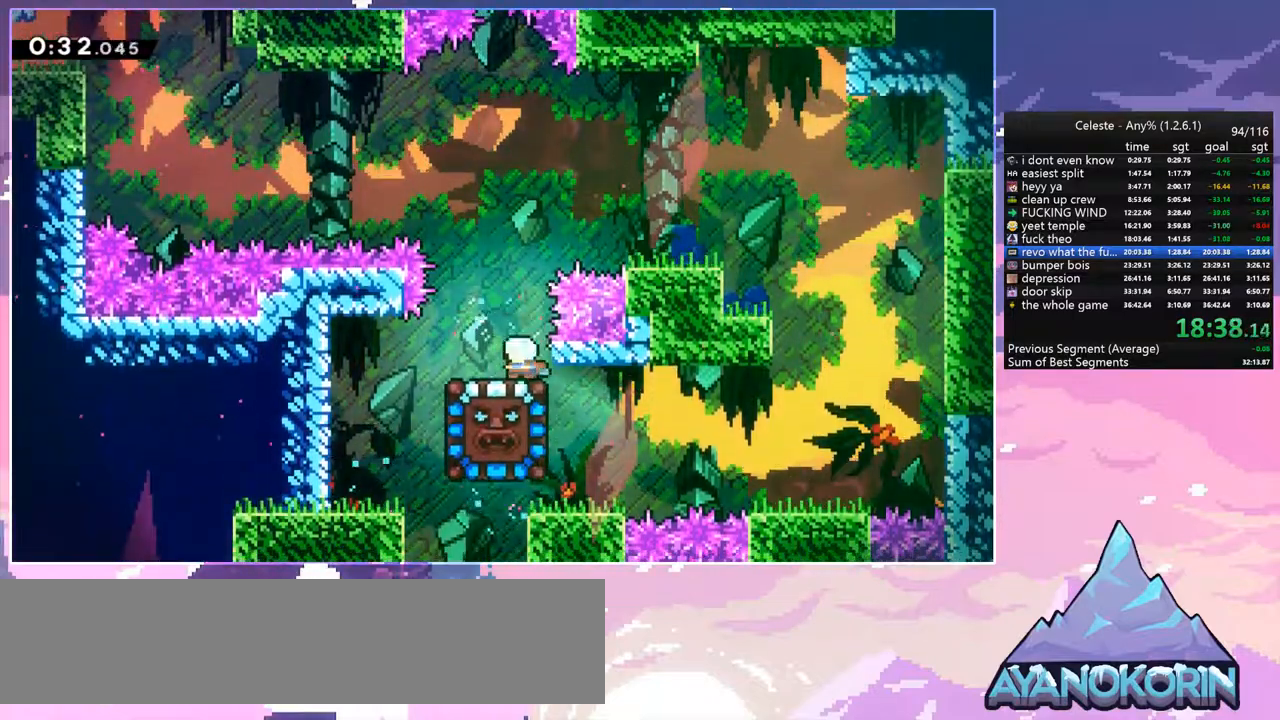
{"keys": ["dash", "grab", "left"], "events": [[284, "dash", "down"], [284, "down", "down"], [284, "left", "down"], [417, "grab", "down"], [467, "down", "up"]]}
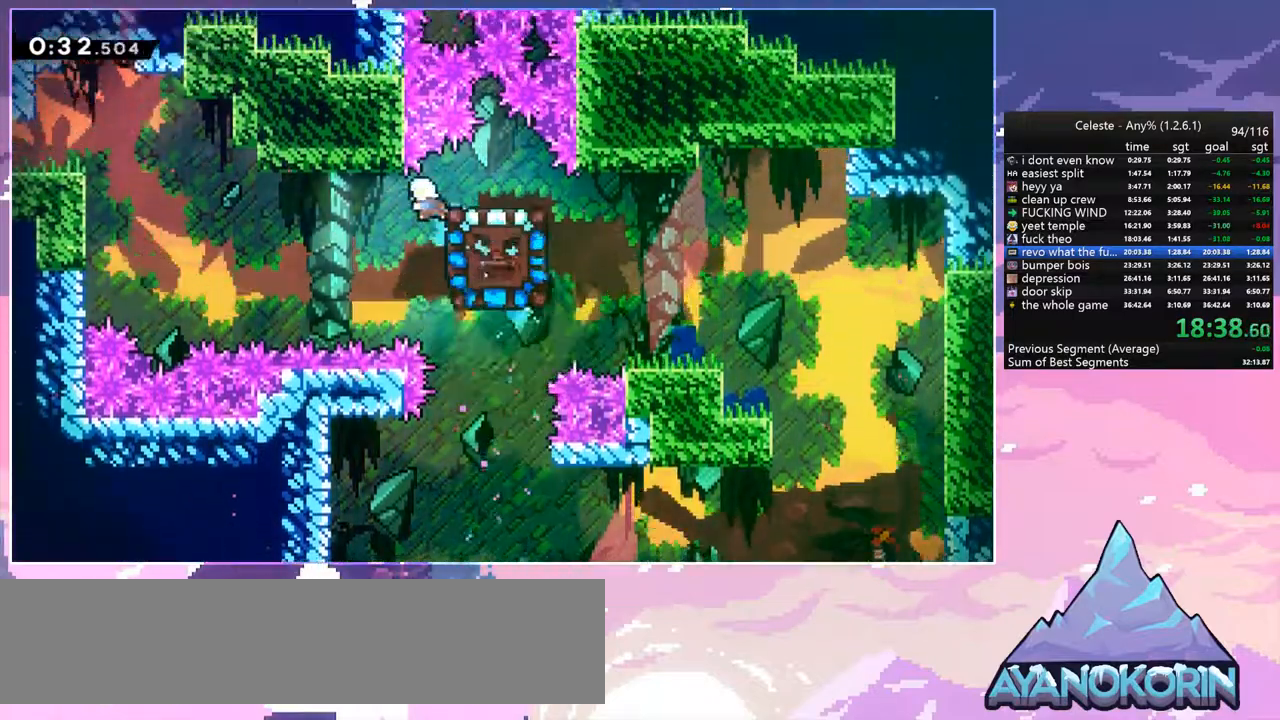
{"keys": ["grab", "jump", "jump2", "left", "up"], "events": [[17, "dash", "up"], [50, "jump", "down"], [50, "up", "down"], [334, "jump", "up"], [384, "jump2", "down"], [484, "jump", "down"]]}
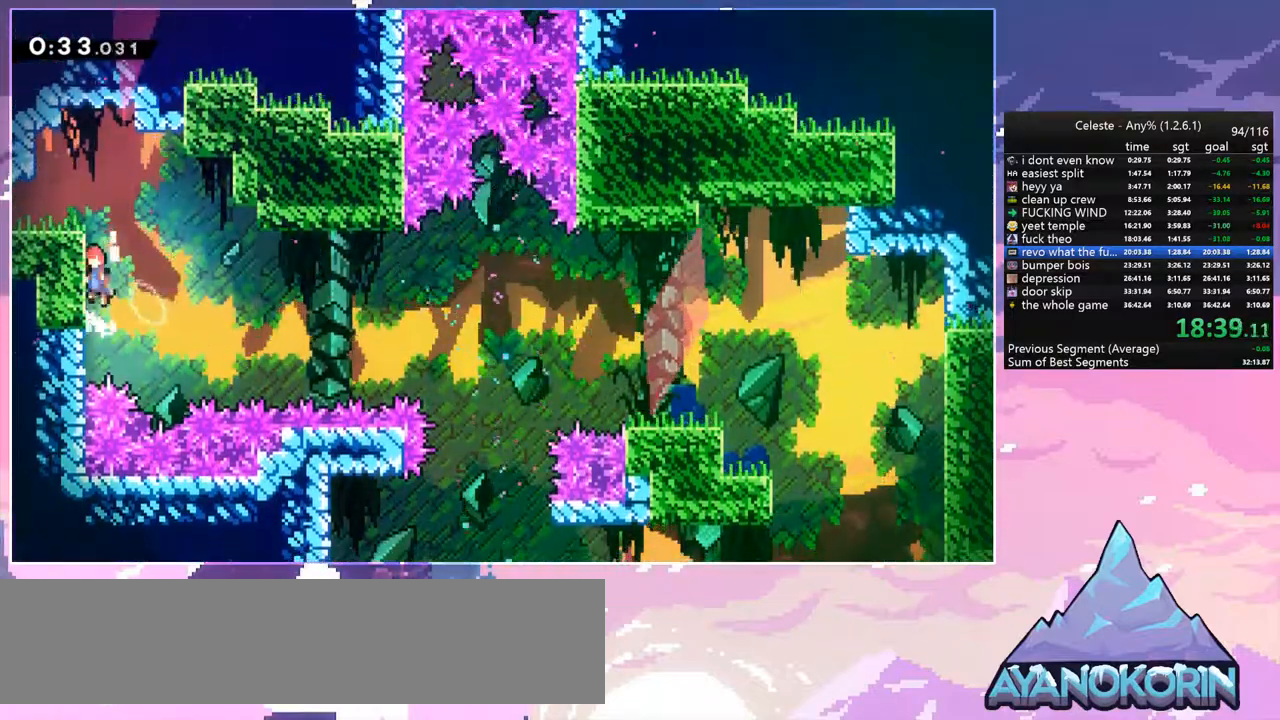
{"keys": ["dash", "down", "left"], "events": [[34, "jump2", "up"], [67, "dash", "down"], [117, "jump", "up"], [217, "jump", "down"], [267, "dash", "up"], [300, "up", "up"], [350, "grab", "up"], [350, "jump", "up"], [400, "down", "down"], [450, "dash", "down"]]}
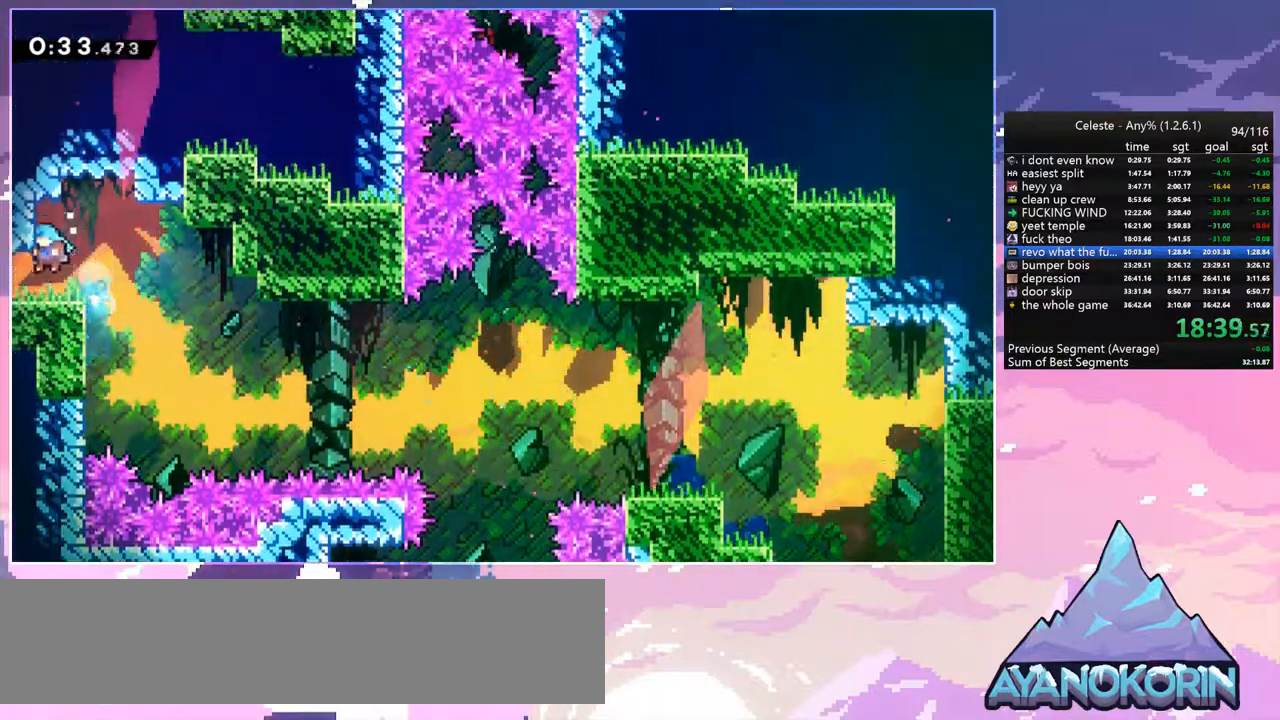
{"keys": ["down", "left"], "events": [[234, "dash", "up"]]}
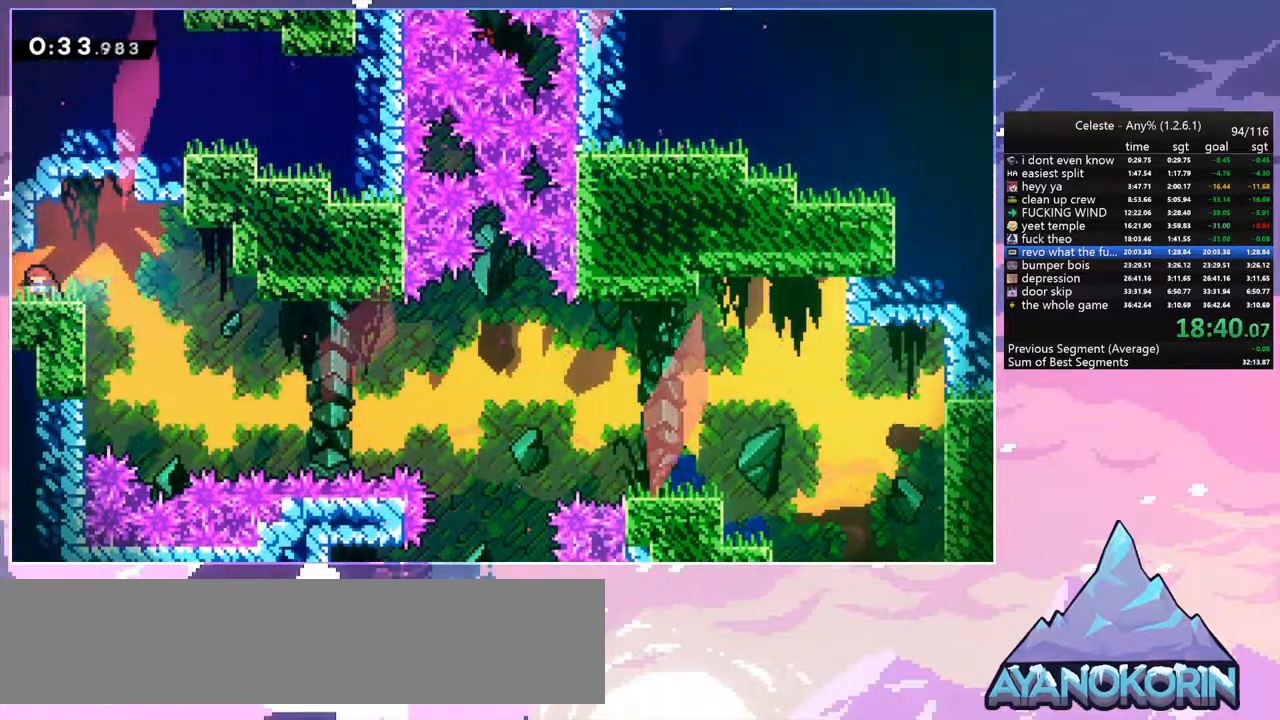
{"keys": ["down", "jump", "left"], "events": [[100, "dash", "down"], [300, "jump", "down"], [384, "dash", "up"]]}
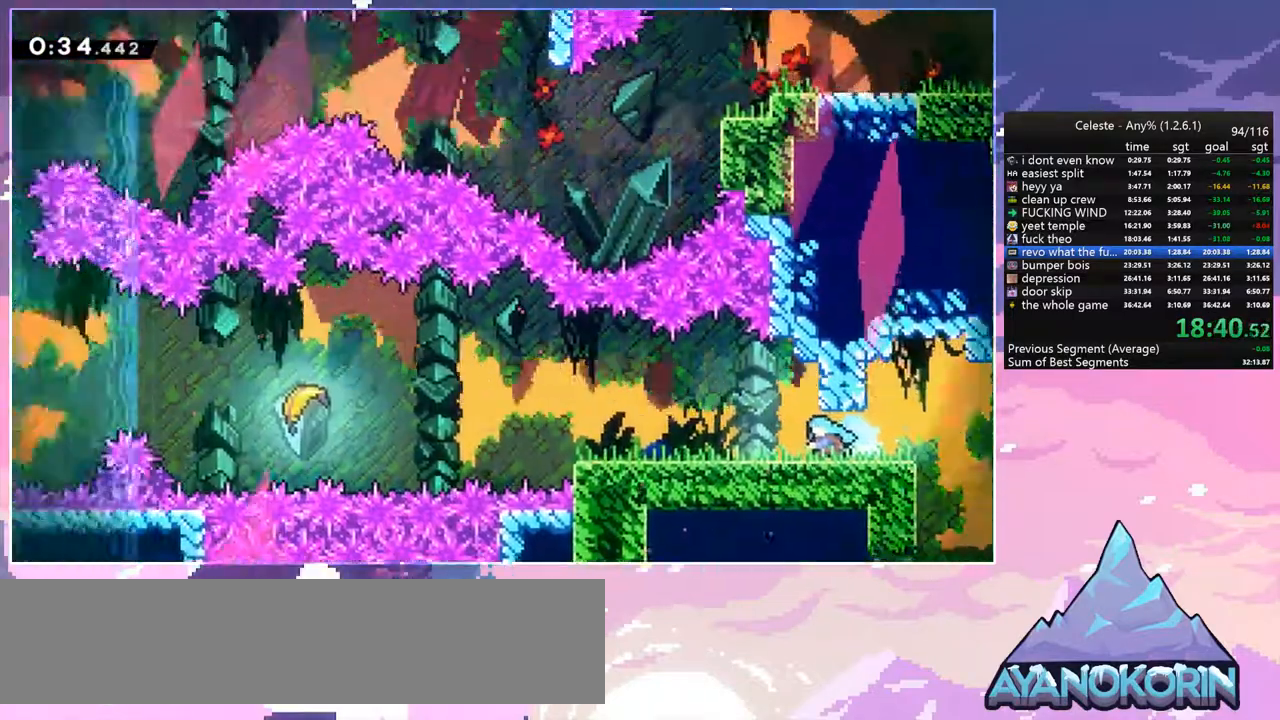
{"keys": ["dash", "down", "left"], "events": [[34, "down", "up"], [117, "jump", "up"], [350, "jump", "down"], [400, "down", "down"], [500, "dash", "down"], [500, "jump", "up"]]}
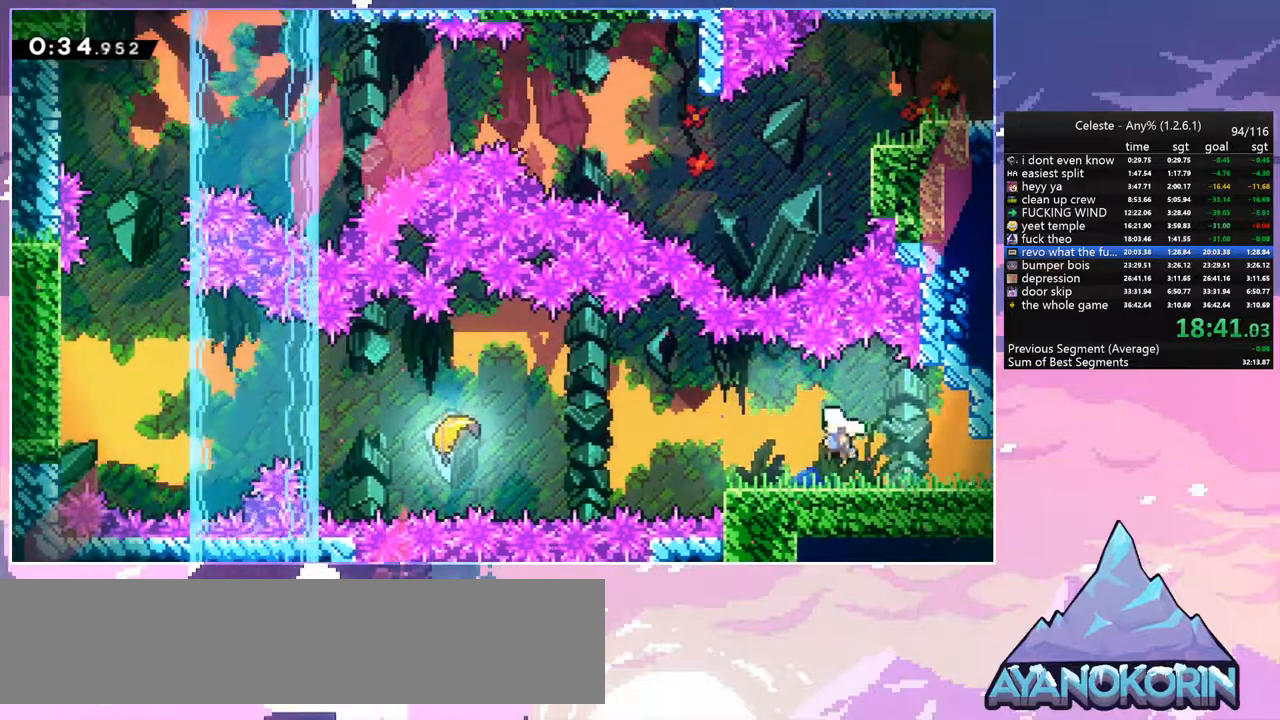
{"keys": ["dash", "left"], "events": [[184, "down", "up"], [184, "jump", "down"], [284, "dash", "up"], [367, "dash", "down"], [367, "jump", "up"]]}
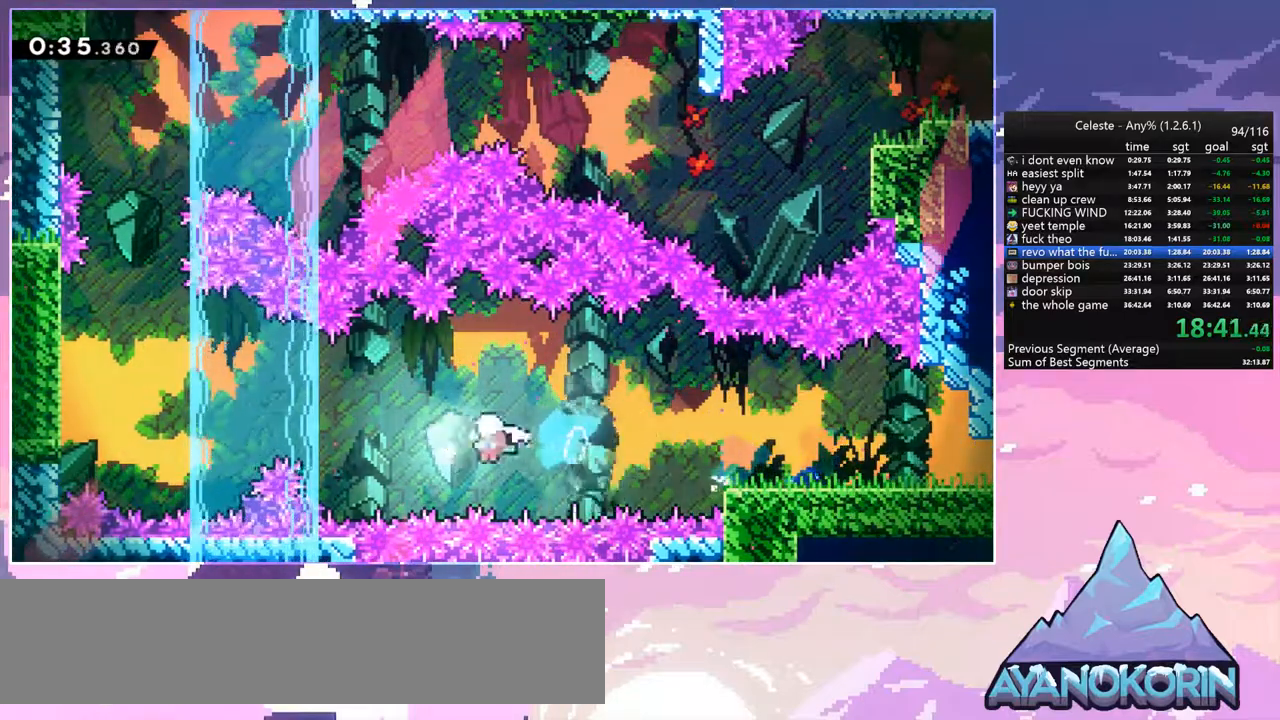
{"keys": ["left"], "events": [[17, "dash", "up"]]}
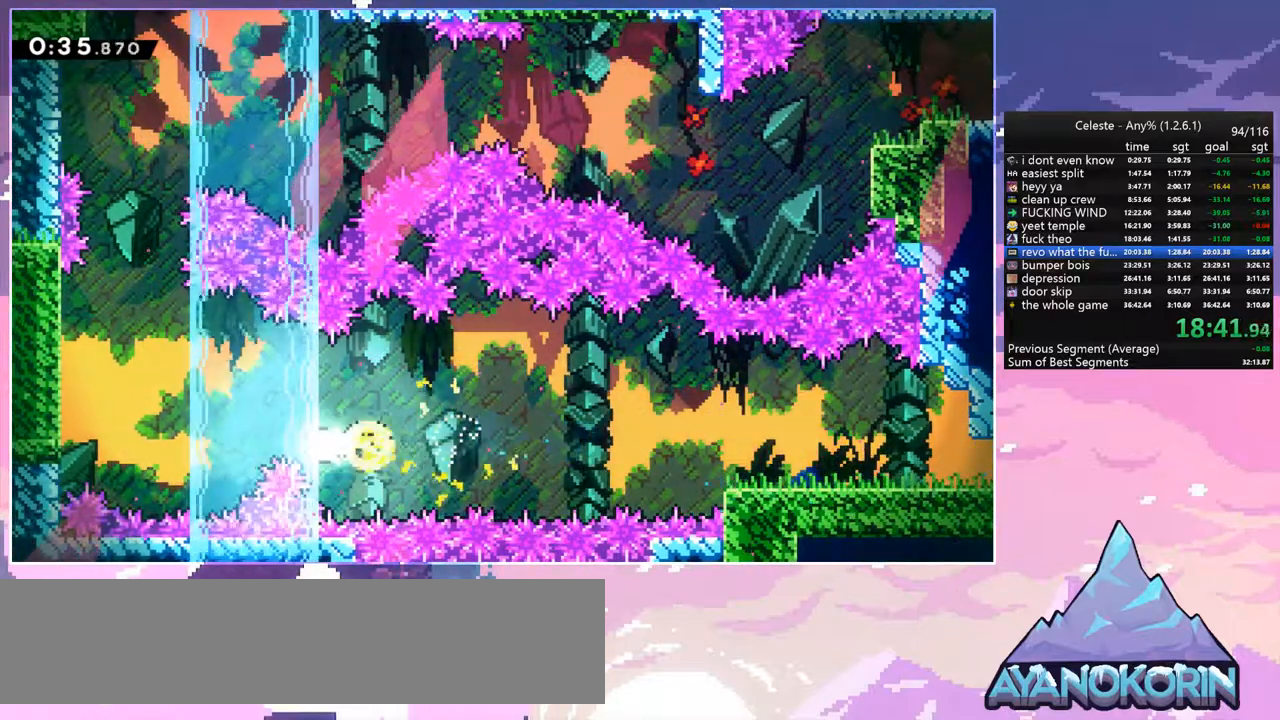
{"keys": ["up"], "events": [[67, "up", "down"], [500, "left", "up"]]}
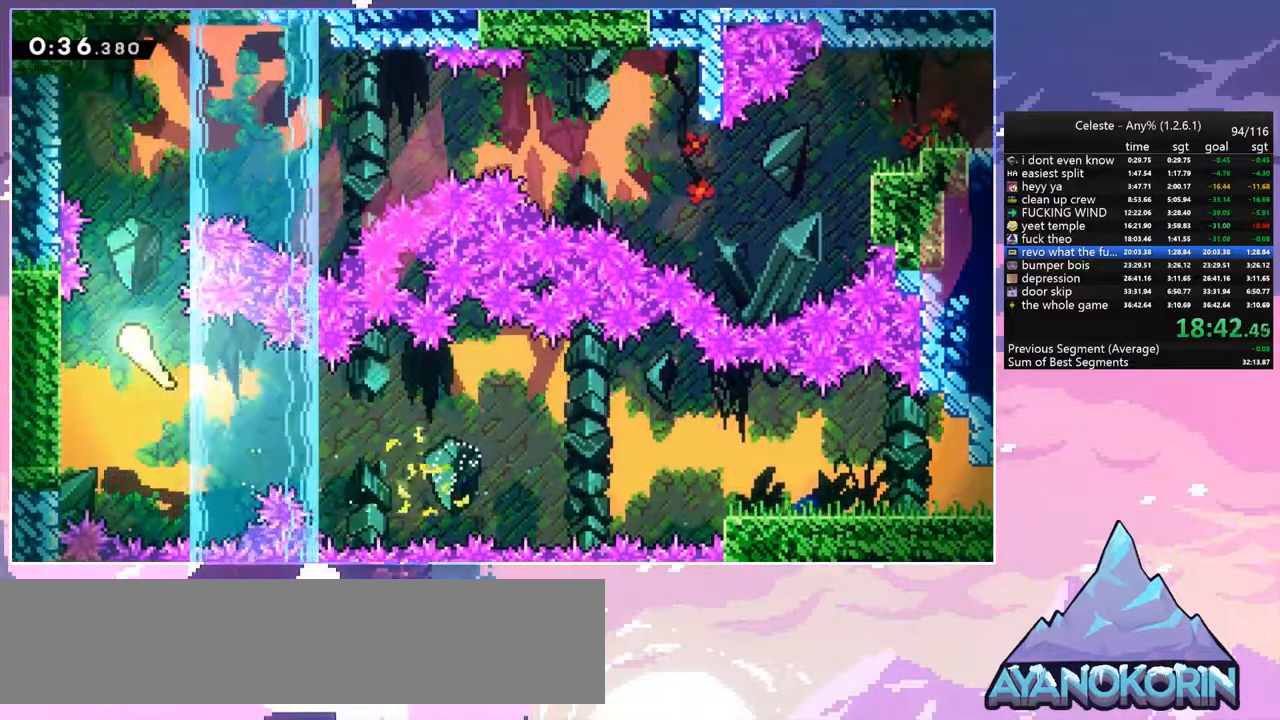
{"keys": ["right"], "events": [[184, "right", "down"], [367, "up", "up"]]}
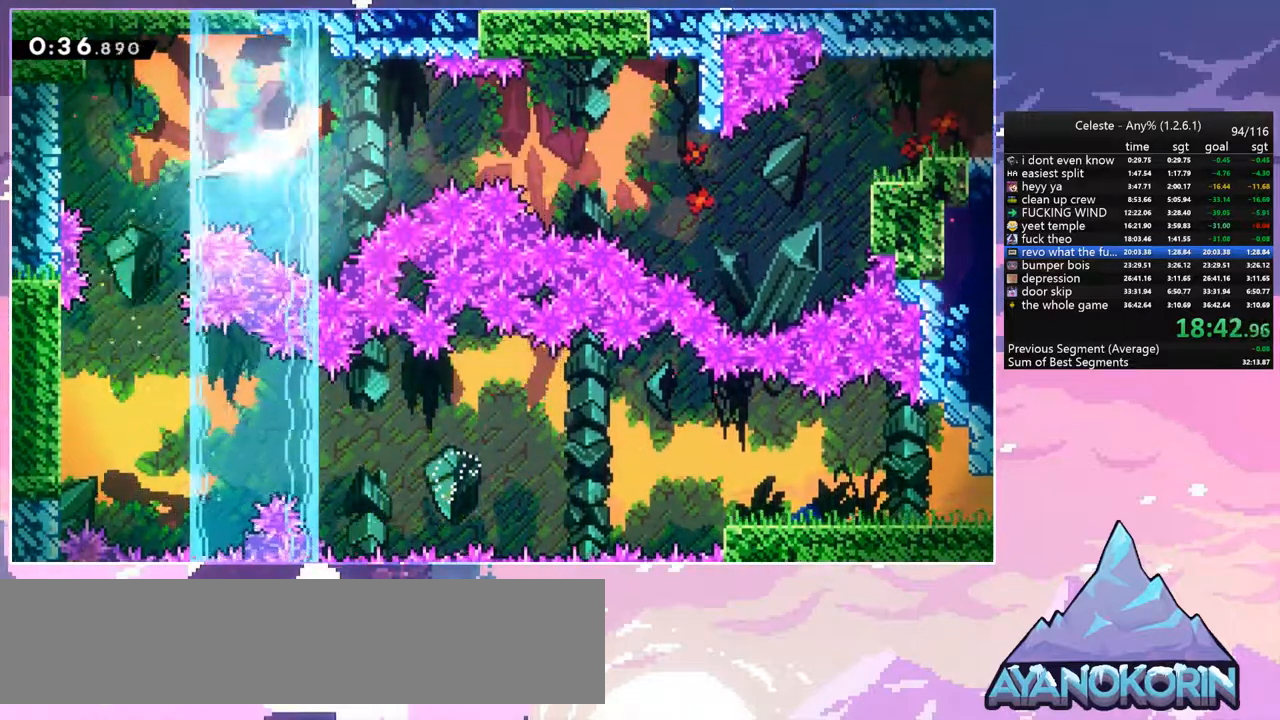
{"keys": ["right"], "events": []}
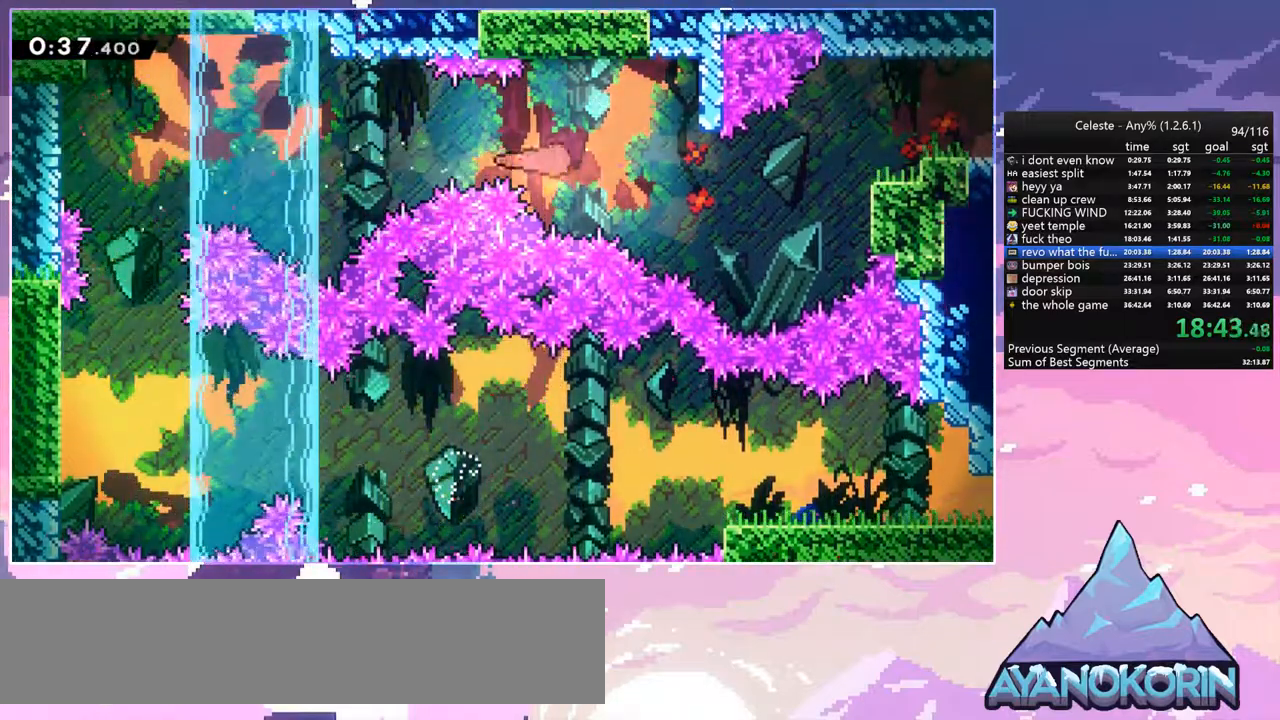
{"keys": ["dash", "grab", "right"], "events": [[400, "dash", "down"], [450, "grab", "down"]]}
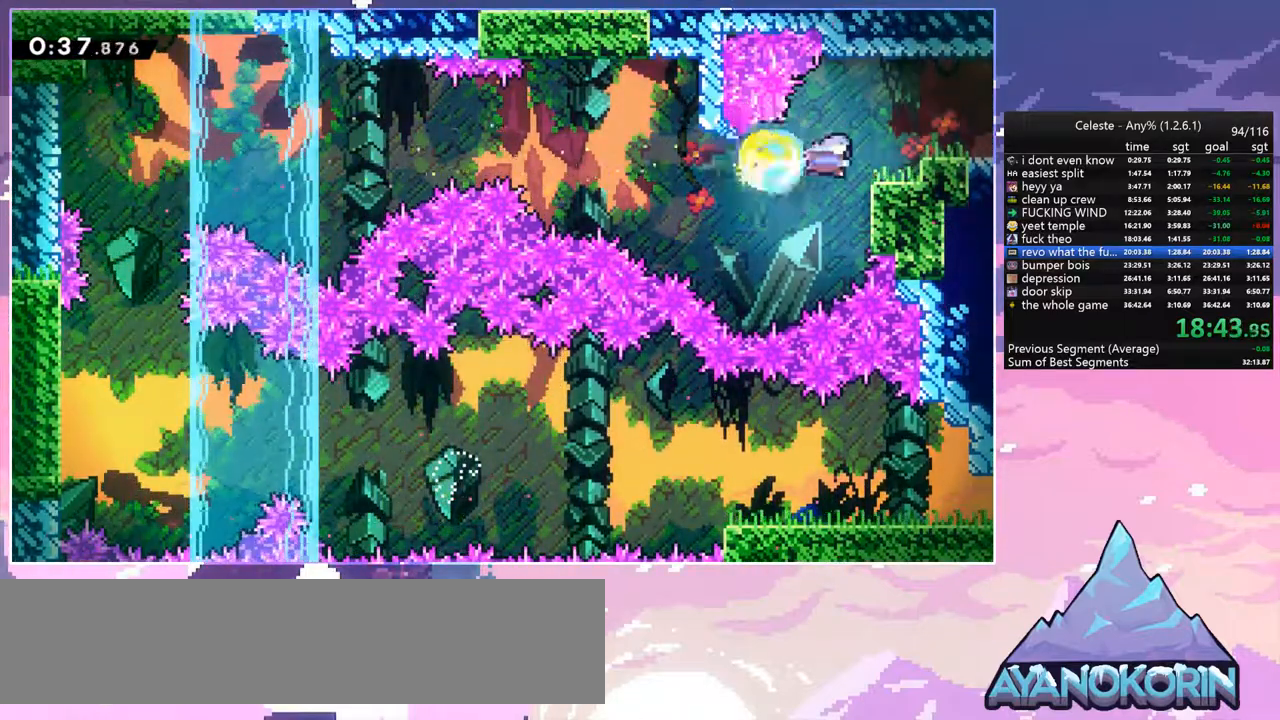
{"keys": ["grab", "jump", "jump2", "right", "up"], "events": [[50, "dash", "up"], [50, "jump", "down"], [84, "jump2", "down"], [184, "jump", "up"], [234, "jump", "down"], [234, "up", "down"], [284, "jump2", "up"], [317, "jump2", "down"]]}
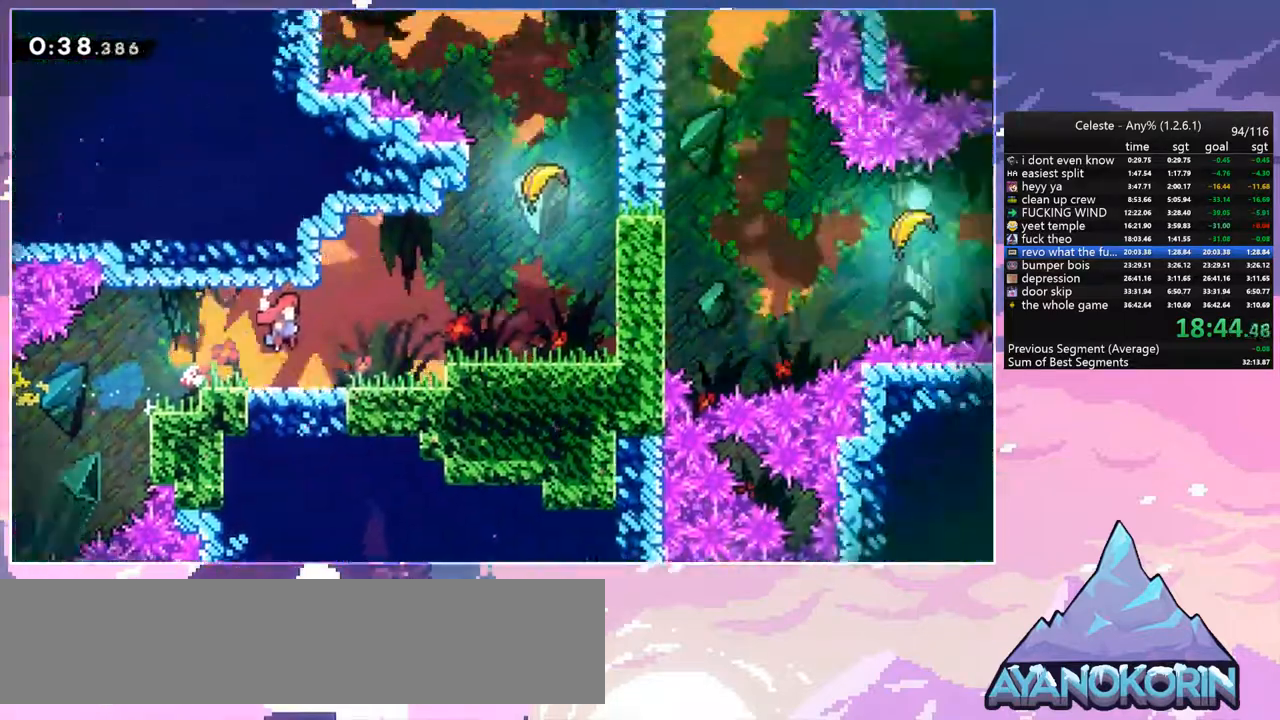
{"keys": ["grab", "jump", "right", "up"], "events": [[17, "jump2", "up"]]}
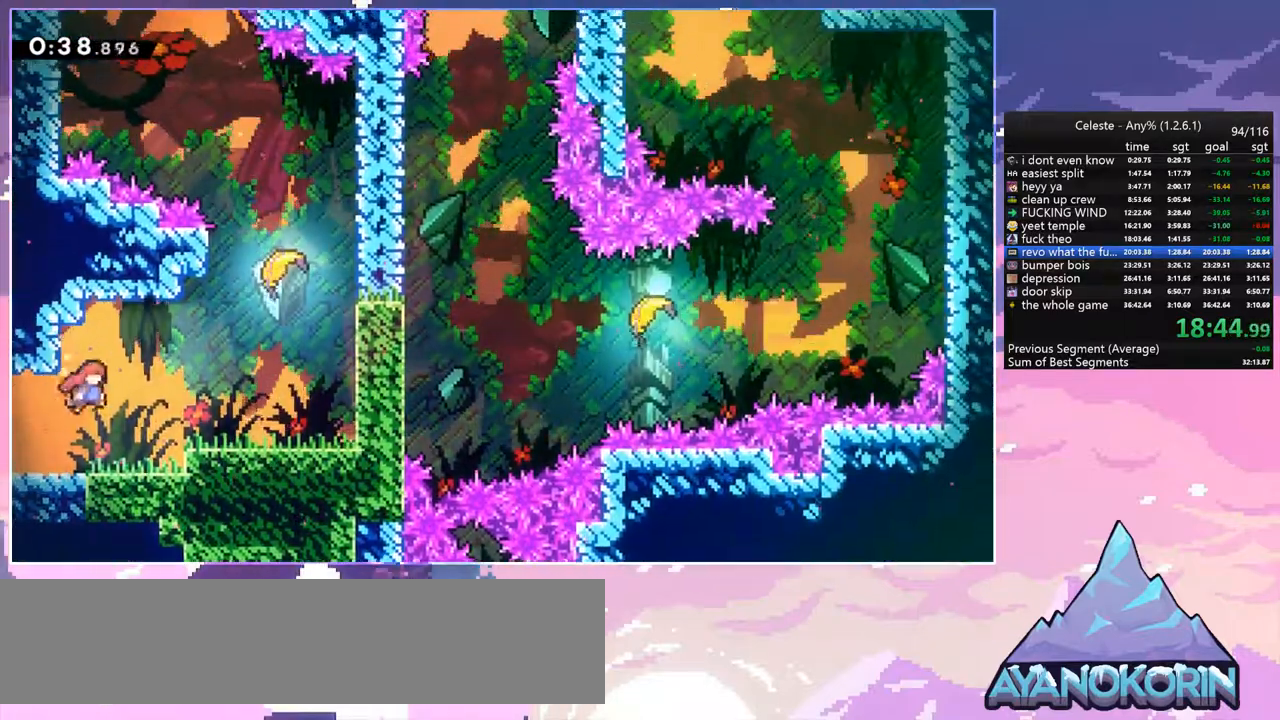
{"keys": ["up"], "events": [[67, "dash", "down"], [67, "grab", "up"], [167, "jump", "up"], [300, "dash", "up"], [500, "right", "up"]]}
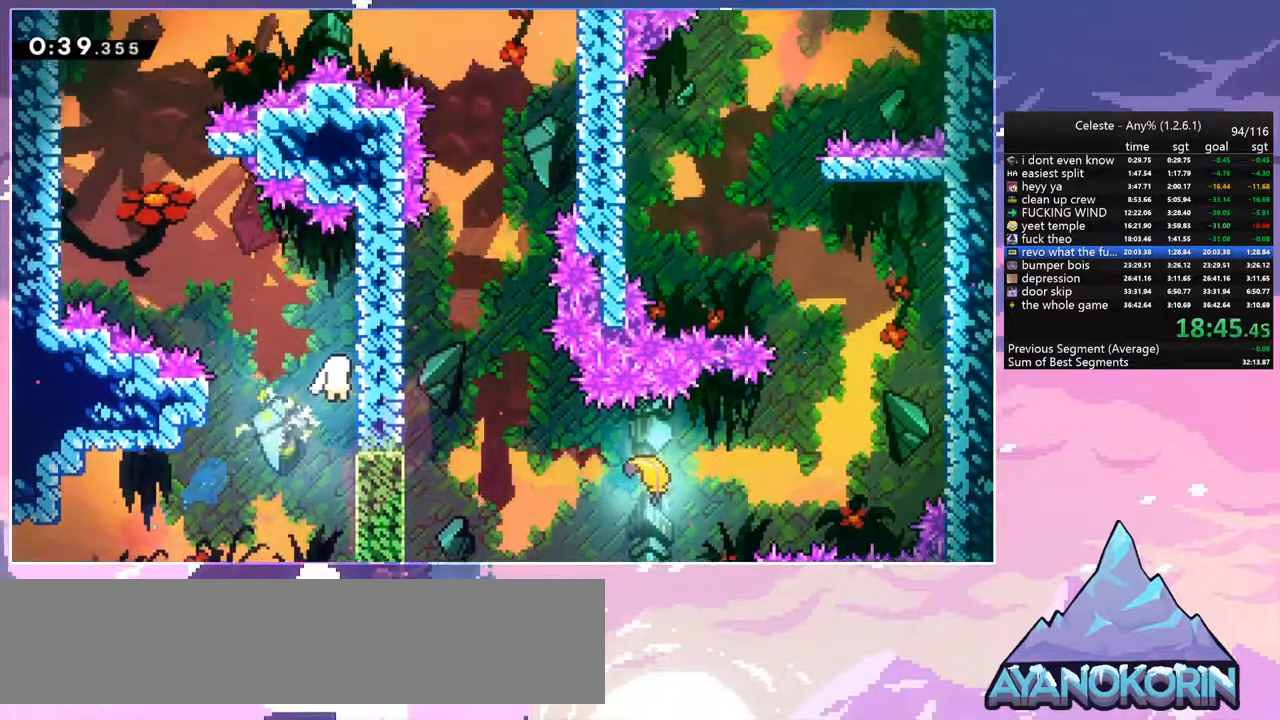
{"keys": ["left", "up"], "events": [[134, "left", "down"]]}
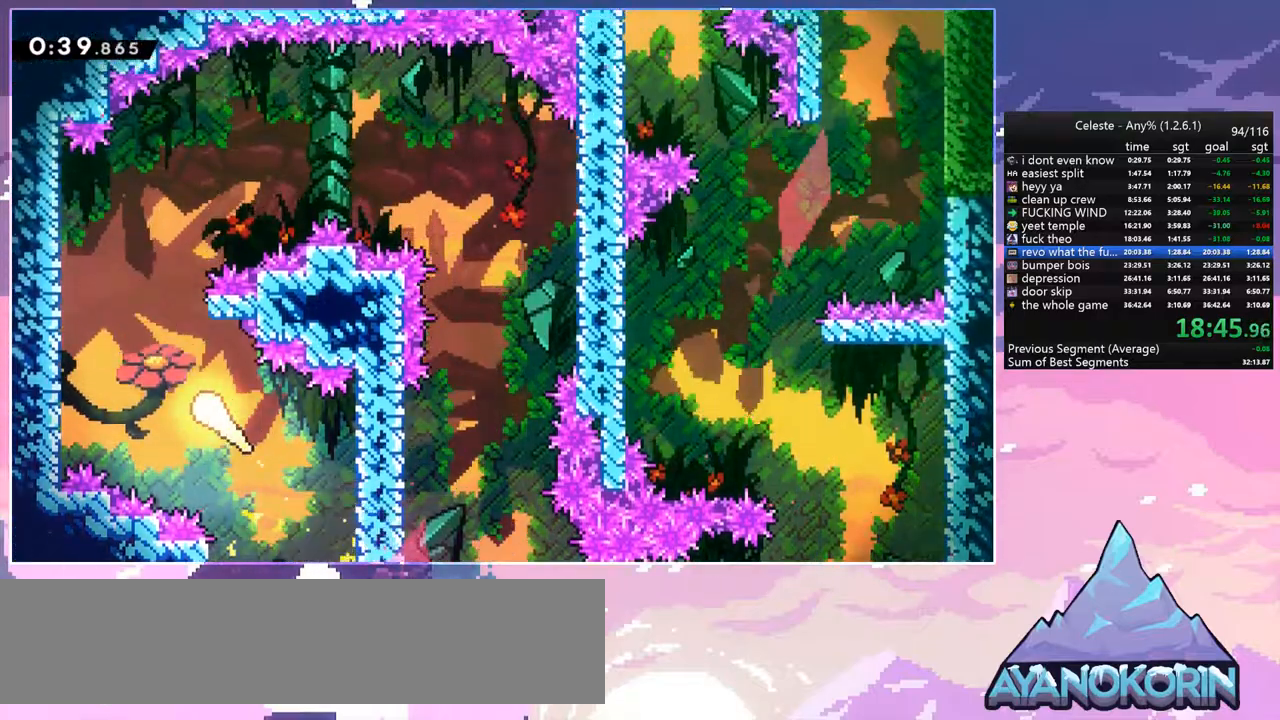
{"keys": ["right"], "events": [[50, "left", "up"], [250, "right", "down"], [484, "up", "up"]]}
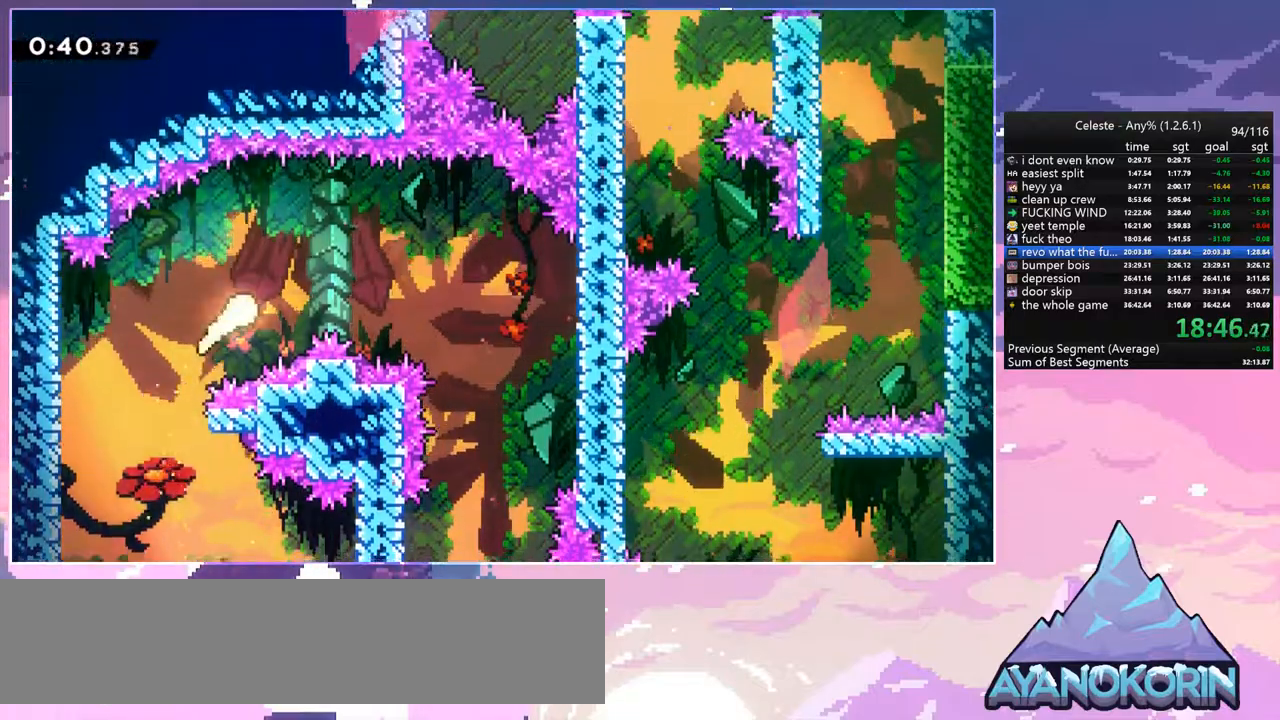
{"keys": ["down"], "events": [[217, "down", "down"], [450, "right", "up"]]}
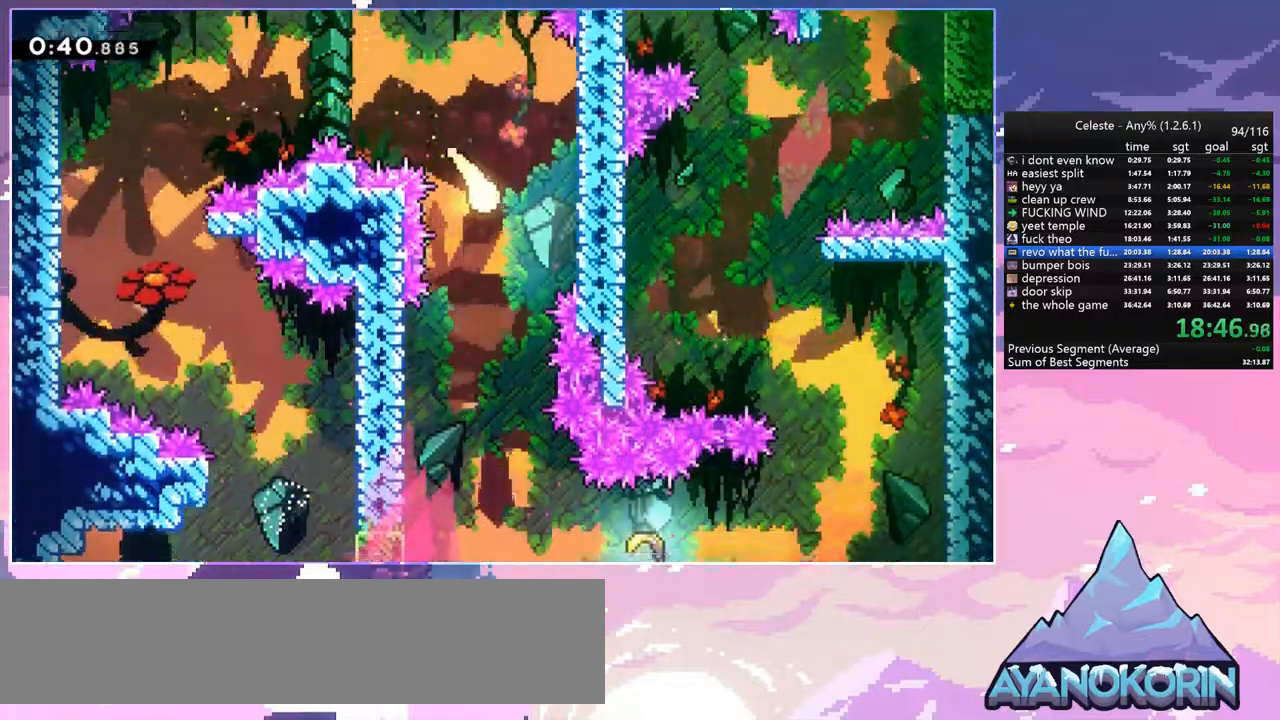
{"keys": ["down", "right"], "events": [[417, "right", "down"]]}
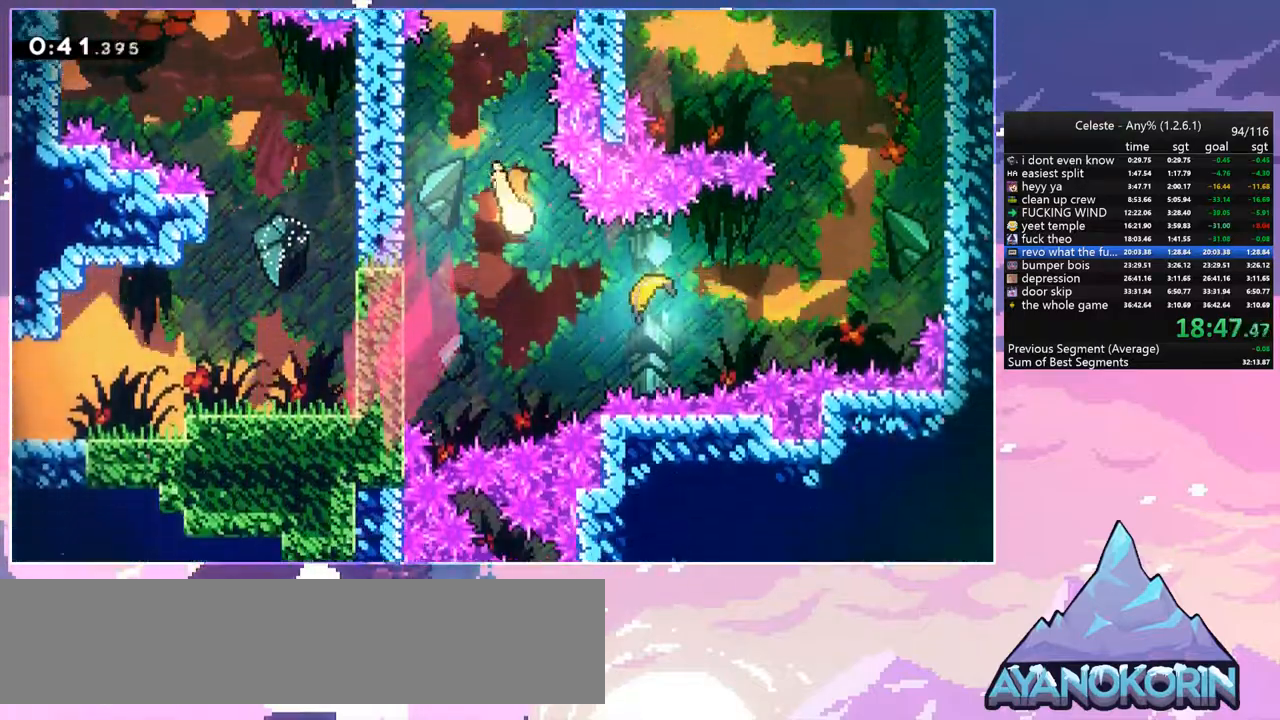
{"keys": ["right", "up"], "events": [[150, "down", "up"], [434, "up", "down"]]}
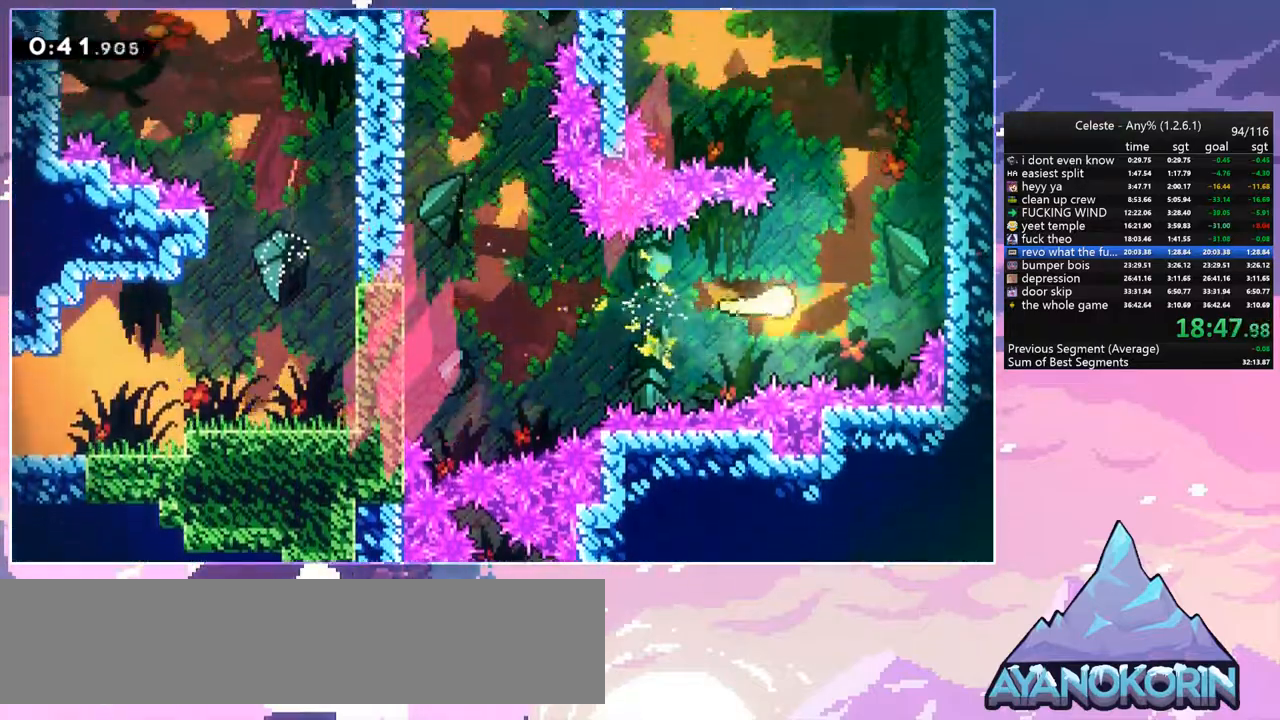
{"keys": ["left", "up"], "events": [[117, "right", "up"], [267, "left", "down"]]}
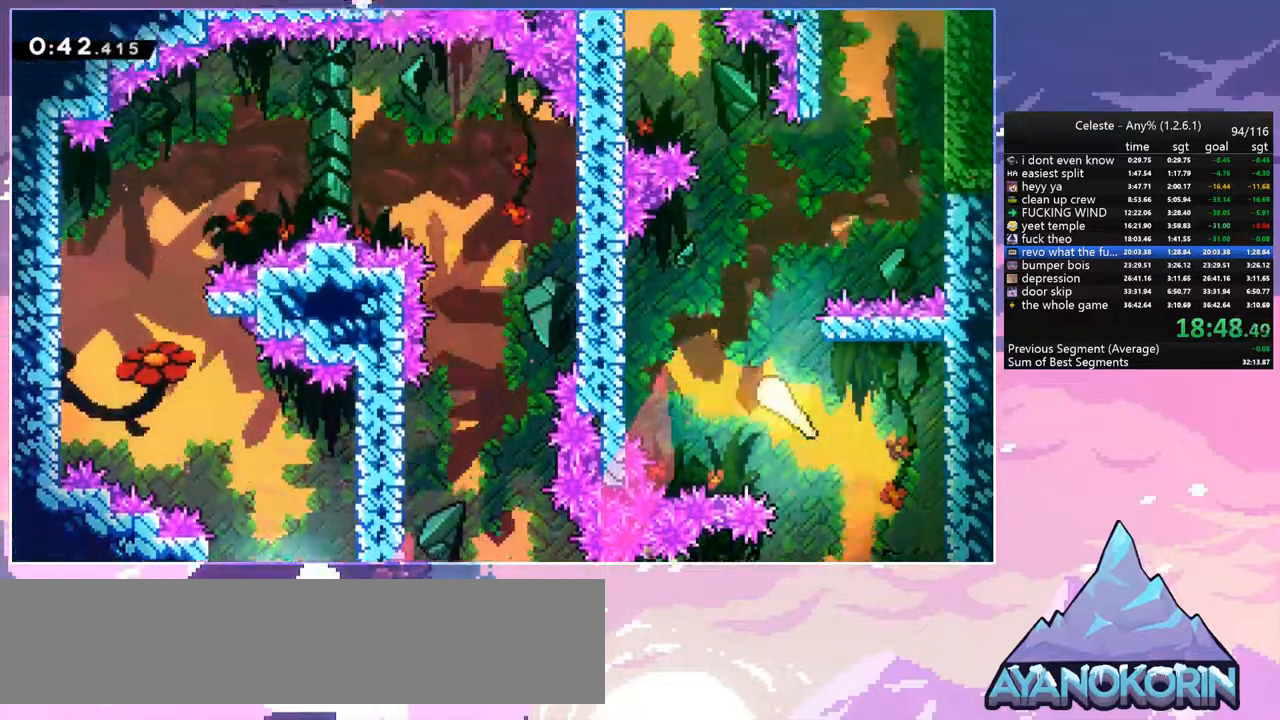
{"keys": ["left", "up"], "events": [[34, "left", "up"], [467, "left", "down"]]}
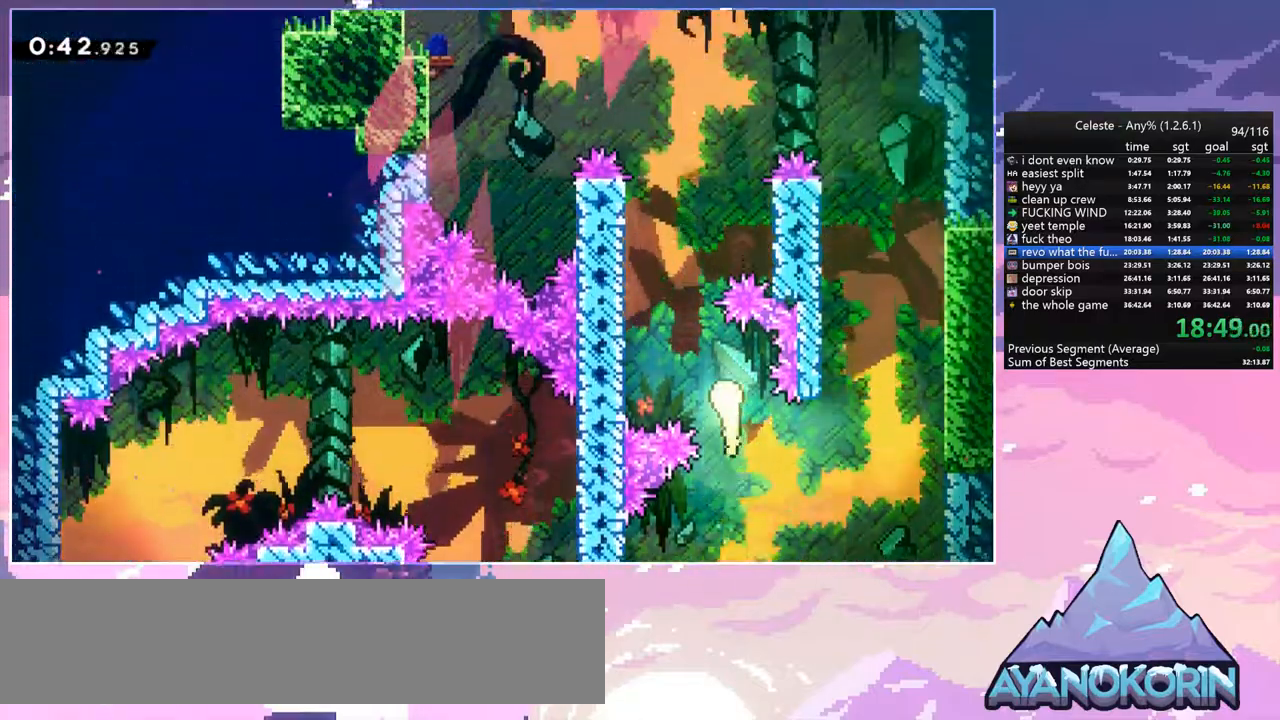
{"keys": ["left", "up"], "events": [[100, "left", "up"], [384, "left", "down"]]}
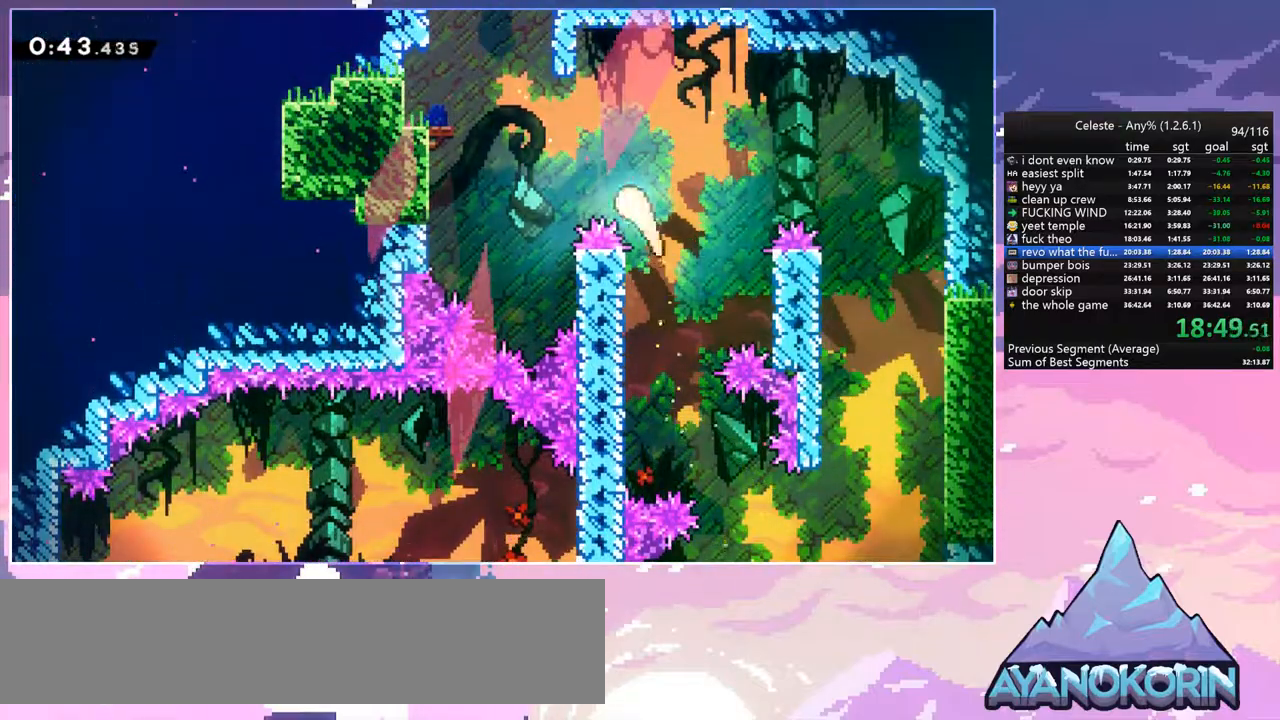
{"keys": ["grab", "jump", "left", "up"], "events": [[217, "dash", "down"], [350, "grab", "down"], [400, "dash", "up"], [450, "jump", "down"]]}
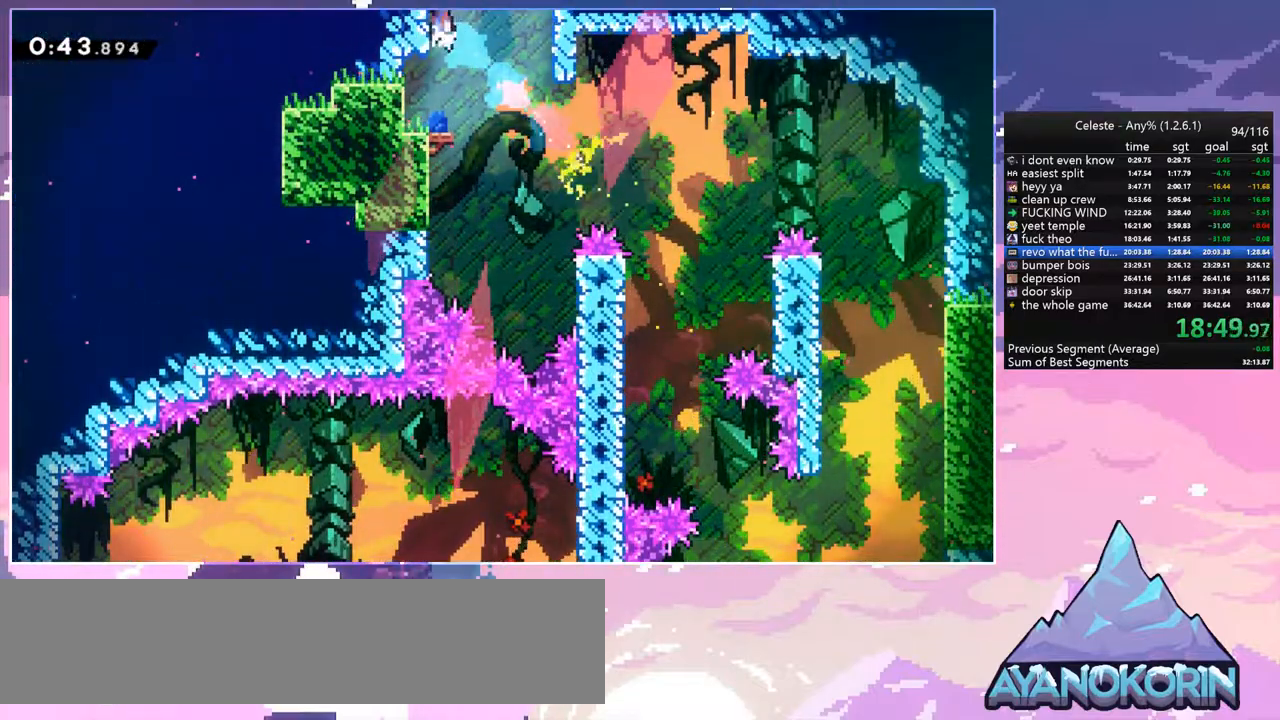
{"keys": ["grab", "jump"], "events": [[317, "left", "up"], [367, "up", "up"]]}
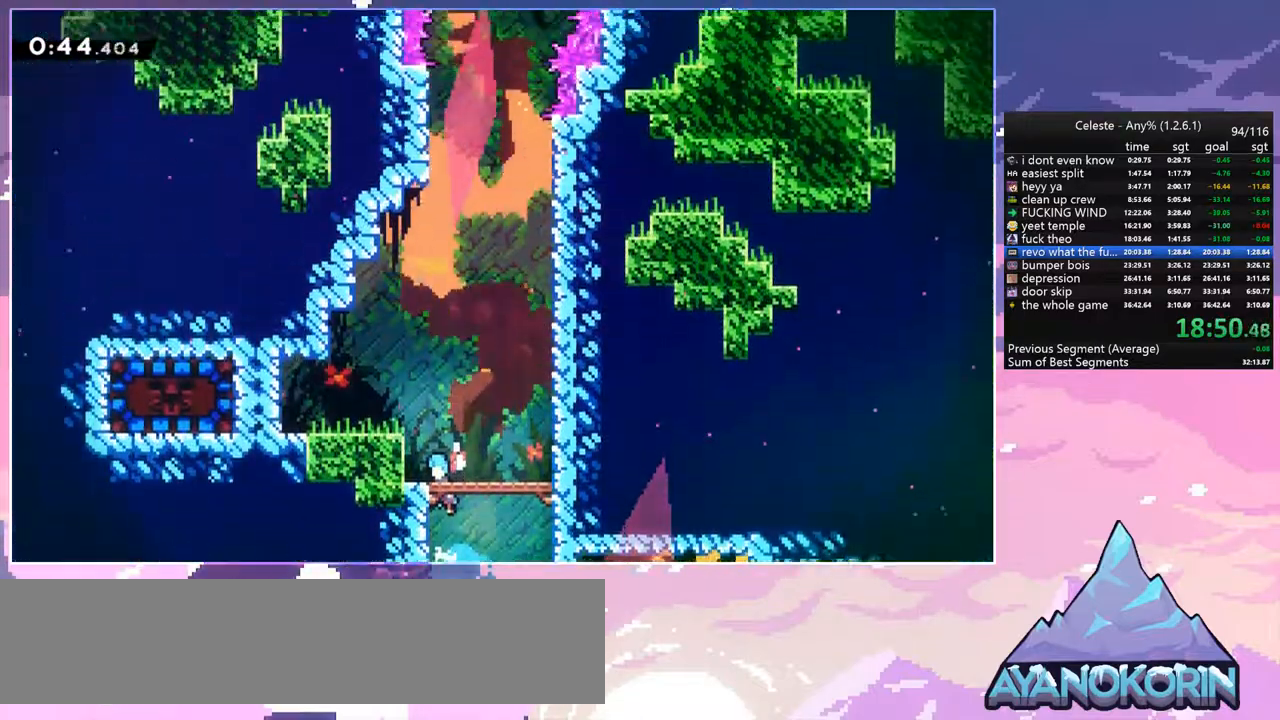
{"keys": ["dash", "jump", "left"], "events": [[284, "left", "down"], [334, "grab", "up"], [484, "dash", "down"]]}